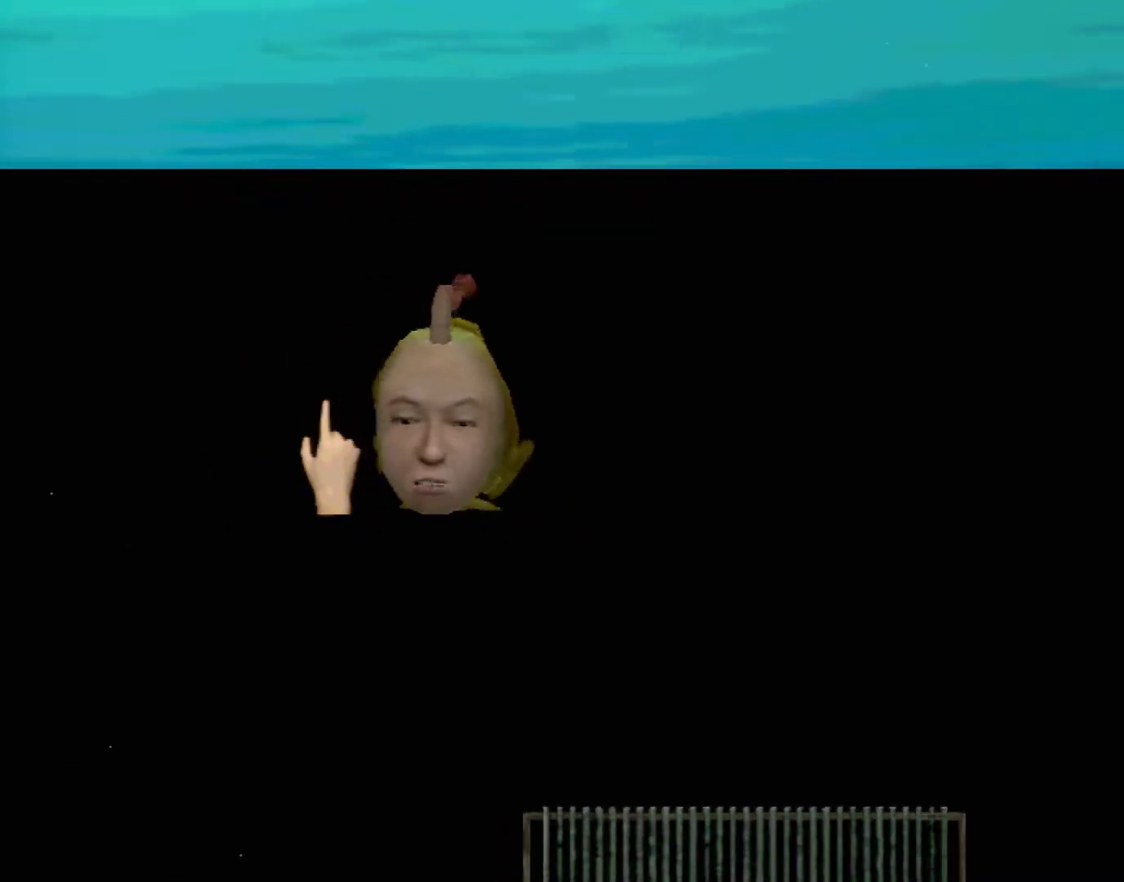
Gameplay with a controller (Xbox layout); each line is a JSON object with the inputs held at the frame after it. "events" lists button and stick changes between this image and that frame as [ms after this image, input, new state], when the widget could be followed in between. Not read: L2 L3 R2 R3 right_stick.
{"buttons": [], "left_stick": "center", "events": []}
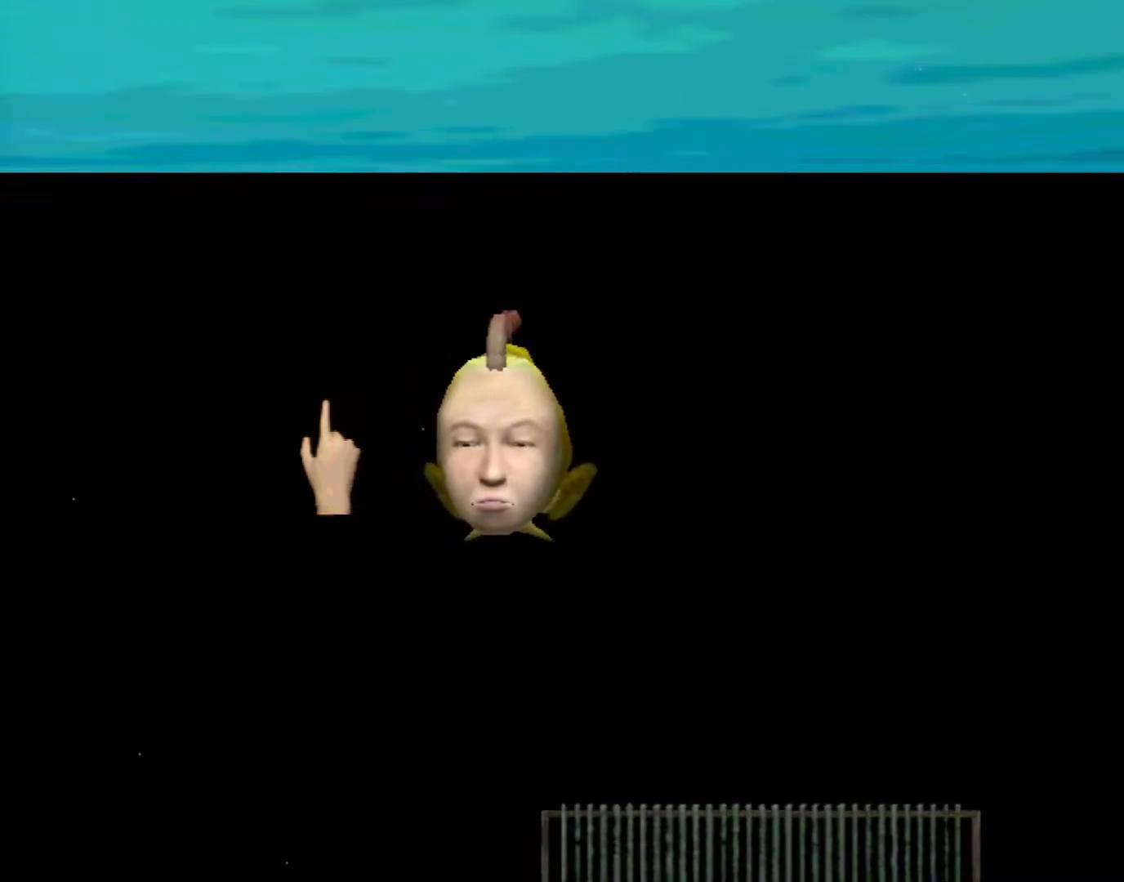
{"buttons": [], "left_stick": "down-right", "events": [[50, "left_stick", "right"], [400, "left_stick", "down-right"]]}
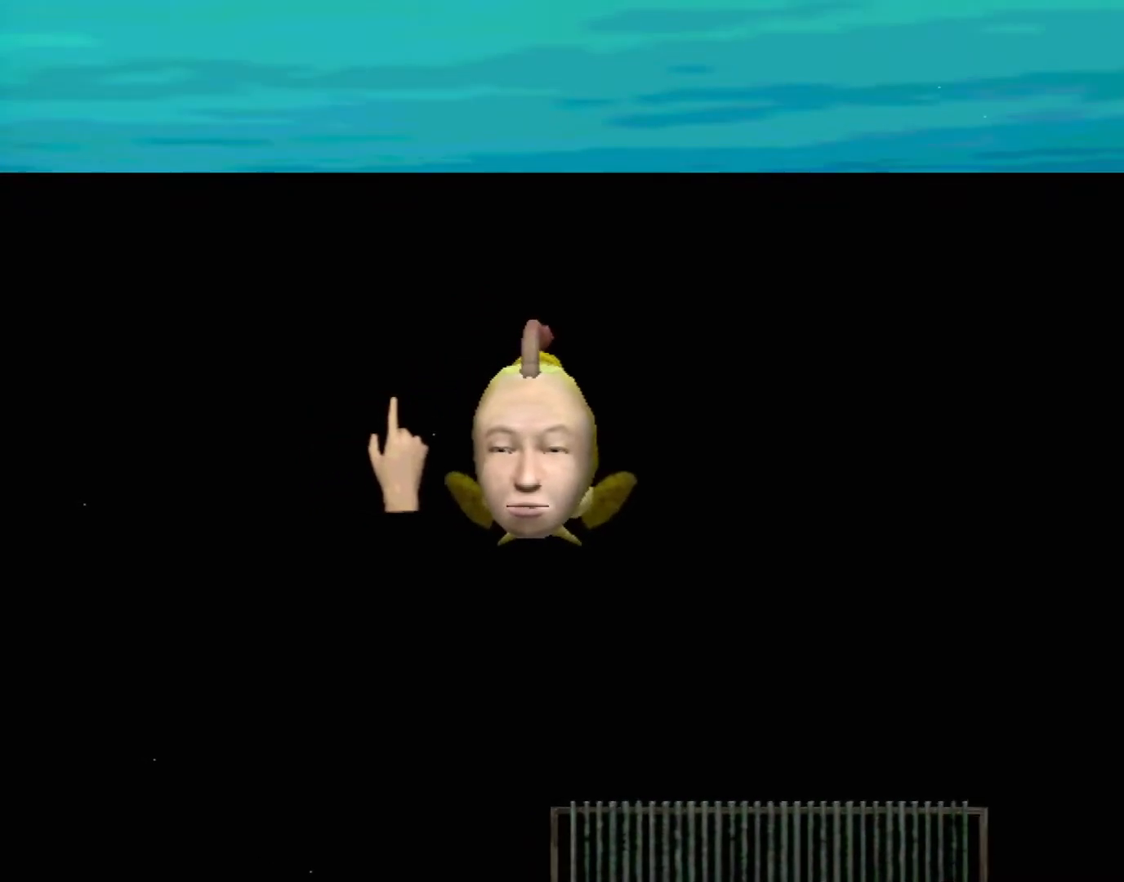
{"buttons": [], "left_stick": "down-right", "events": []}
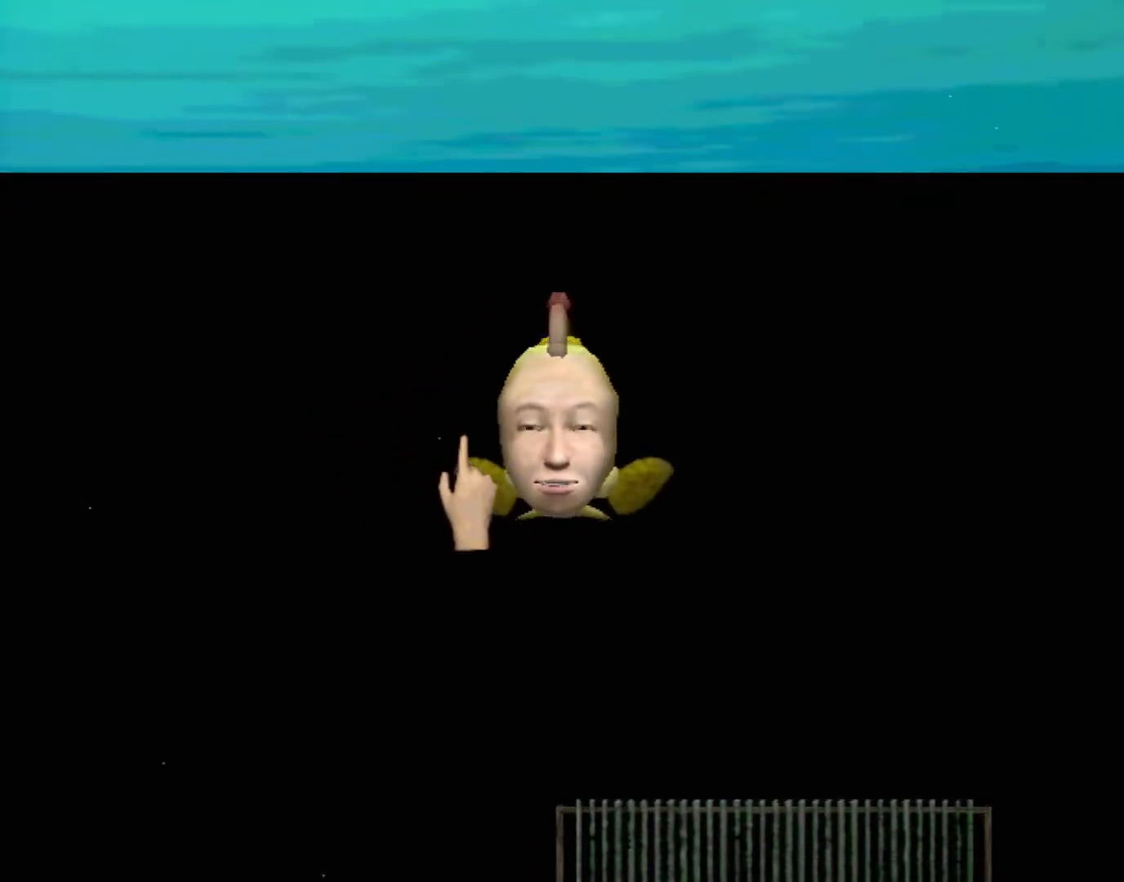
{"buttons": ["A"], "left_stick": "center", "events": [[33, "left_stick", "right"], [383, "left_stick", "center"], [500, "A", "down"]]}
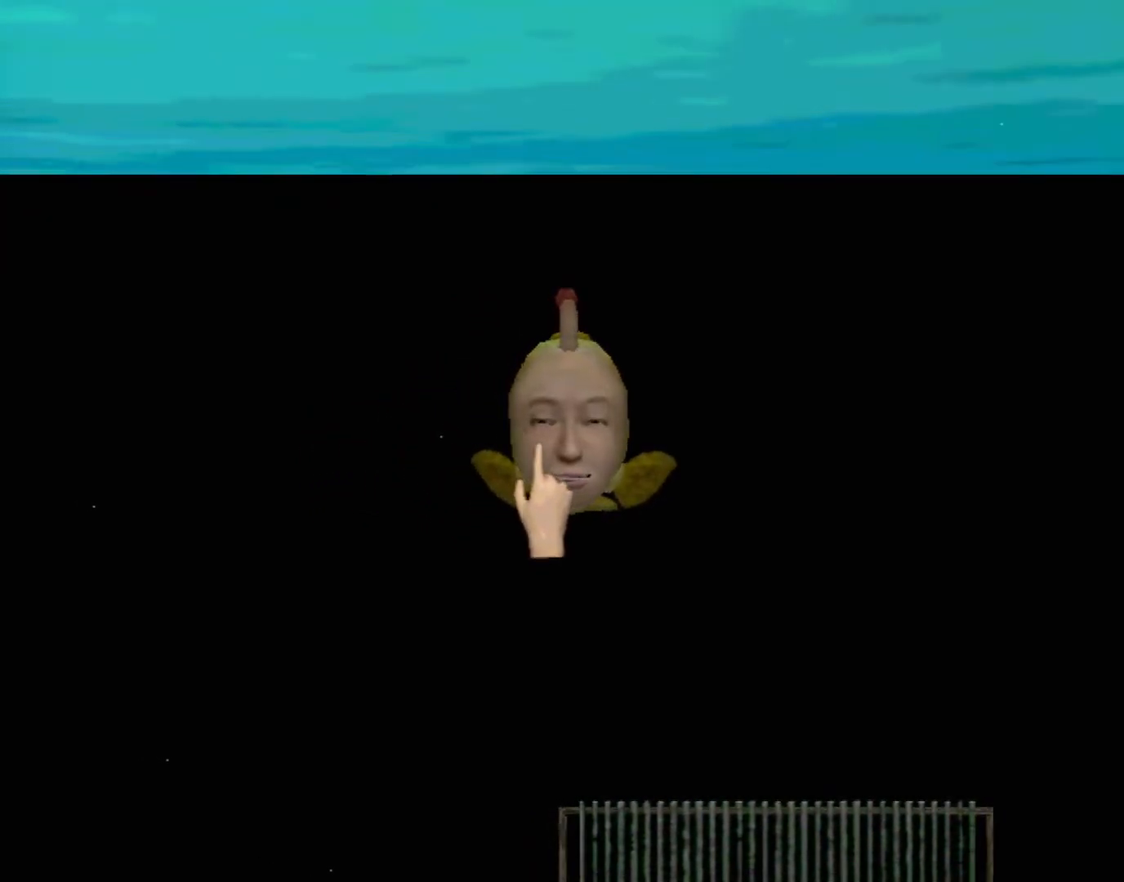
{"buttons": ["A"], "left_stick": "center", "events": []}
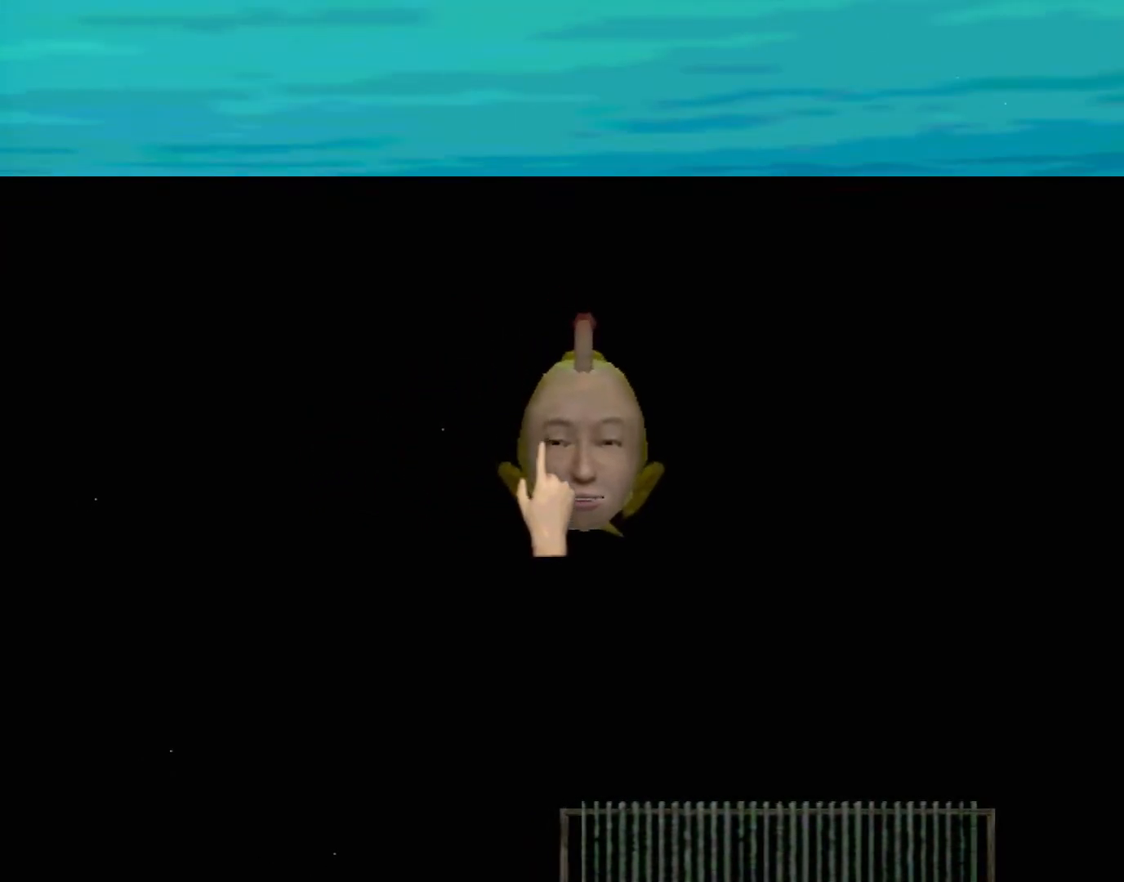
{"buttons": ["A"], "left_stick": "center", "events": []}
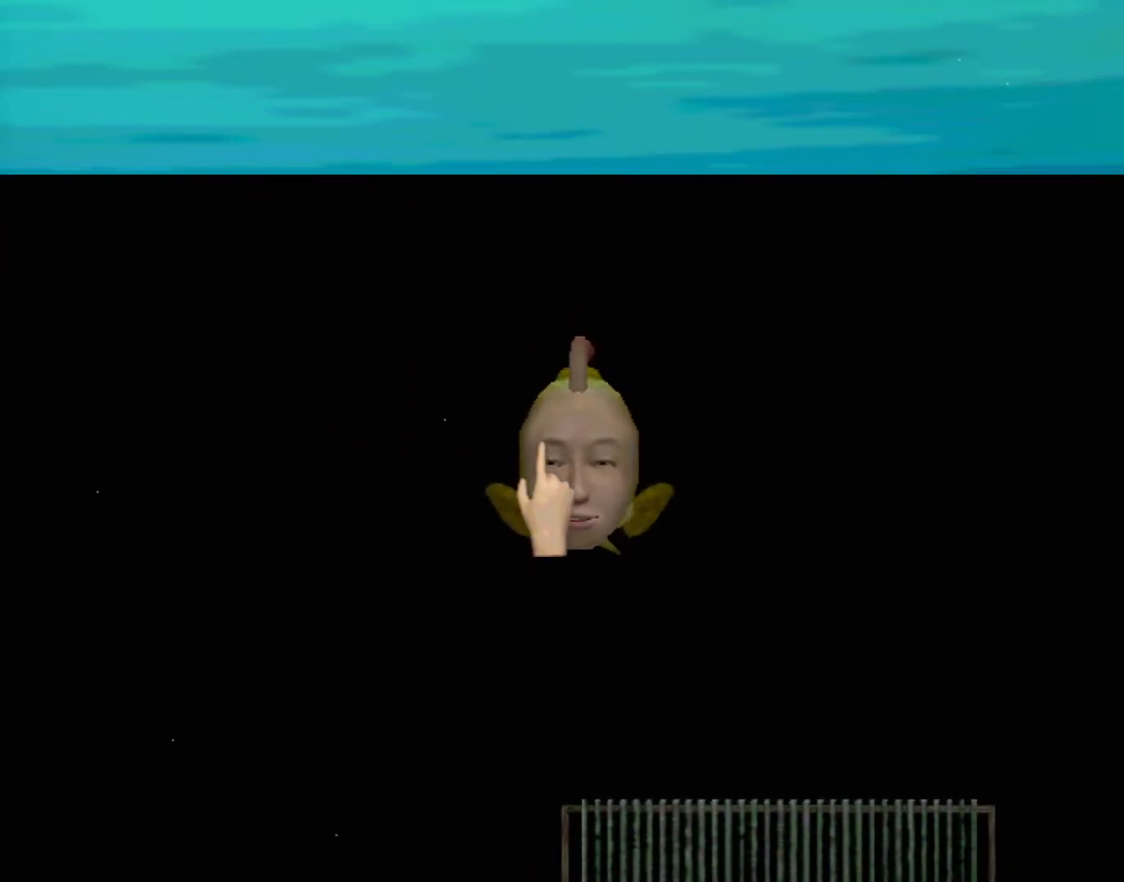
{"buttons": [], "left_stick": "center", "events": [[167, "A", "up"]]}
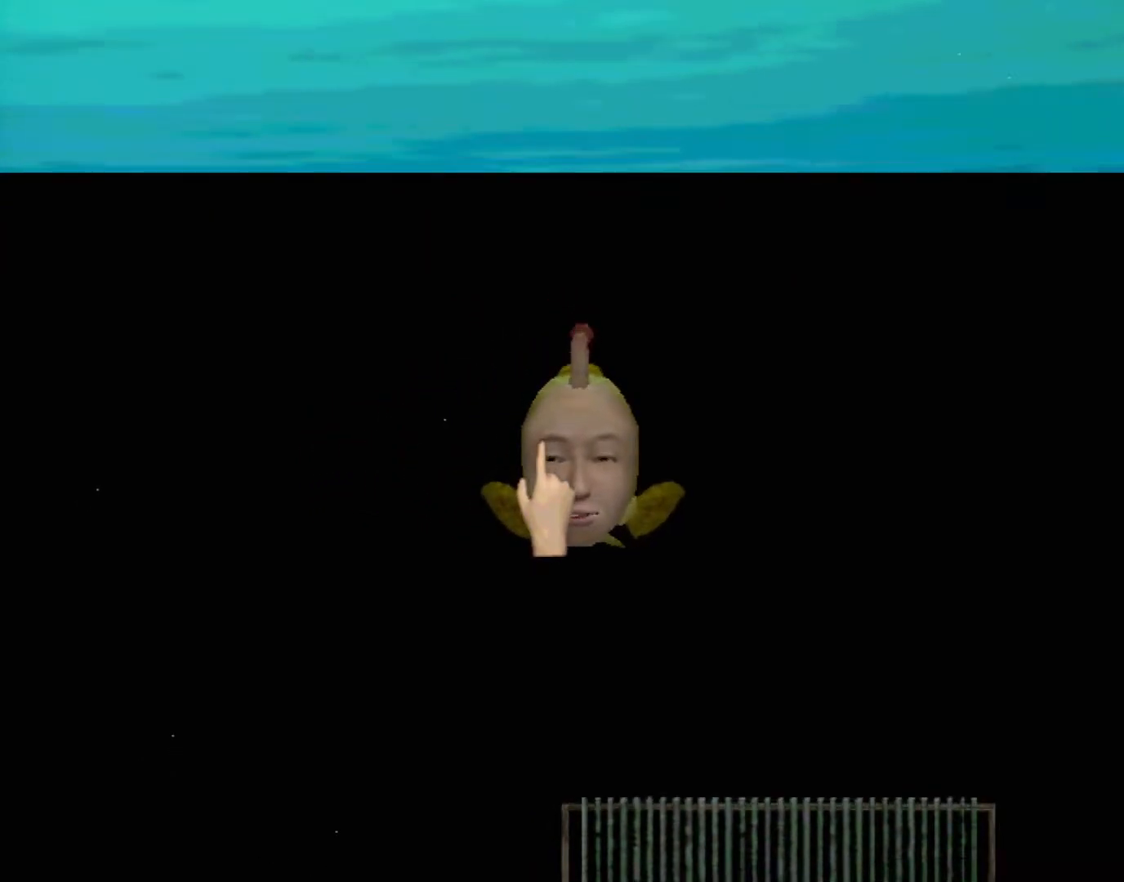
{"buttons": [], "left_stick": "center", "events": []}
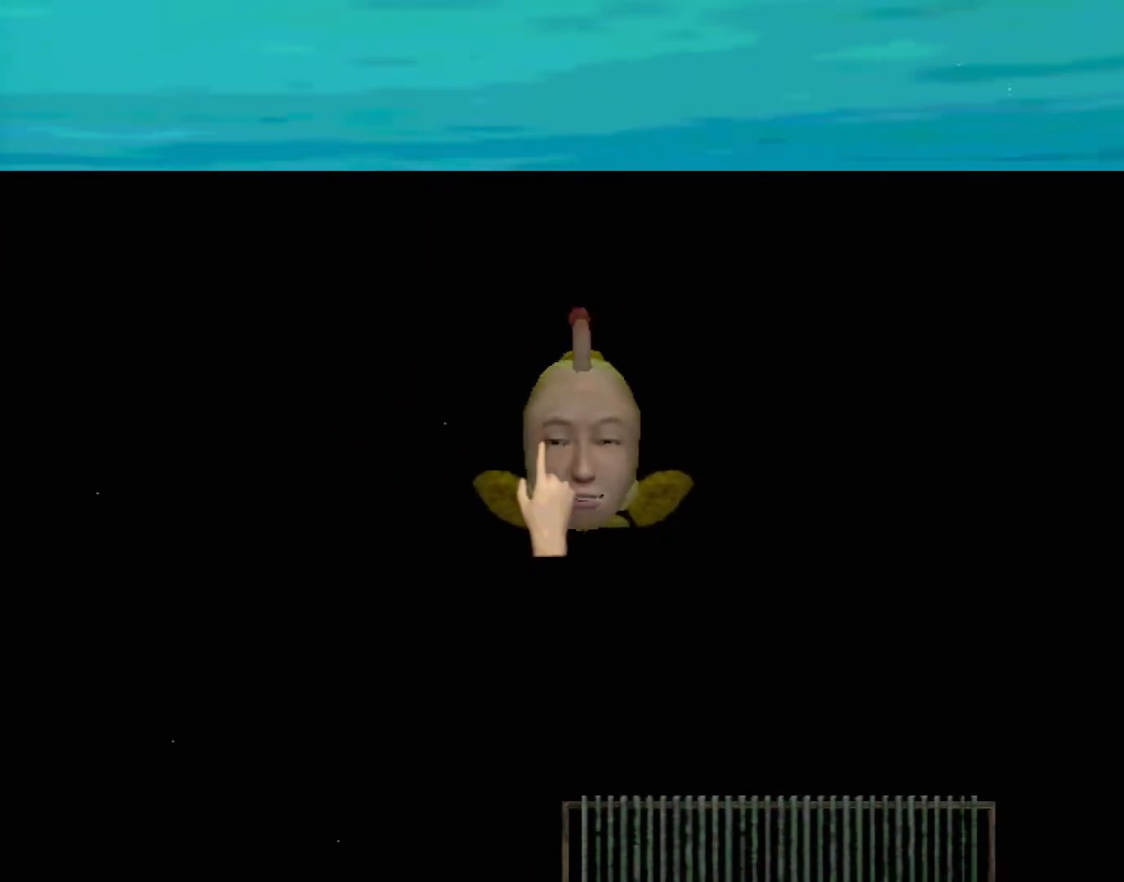
{"buttons": [], "left_stick": "center", "events": []}
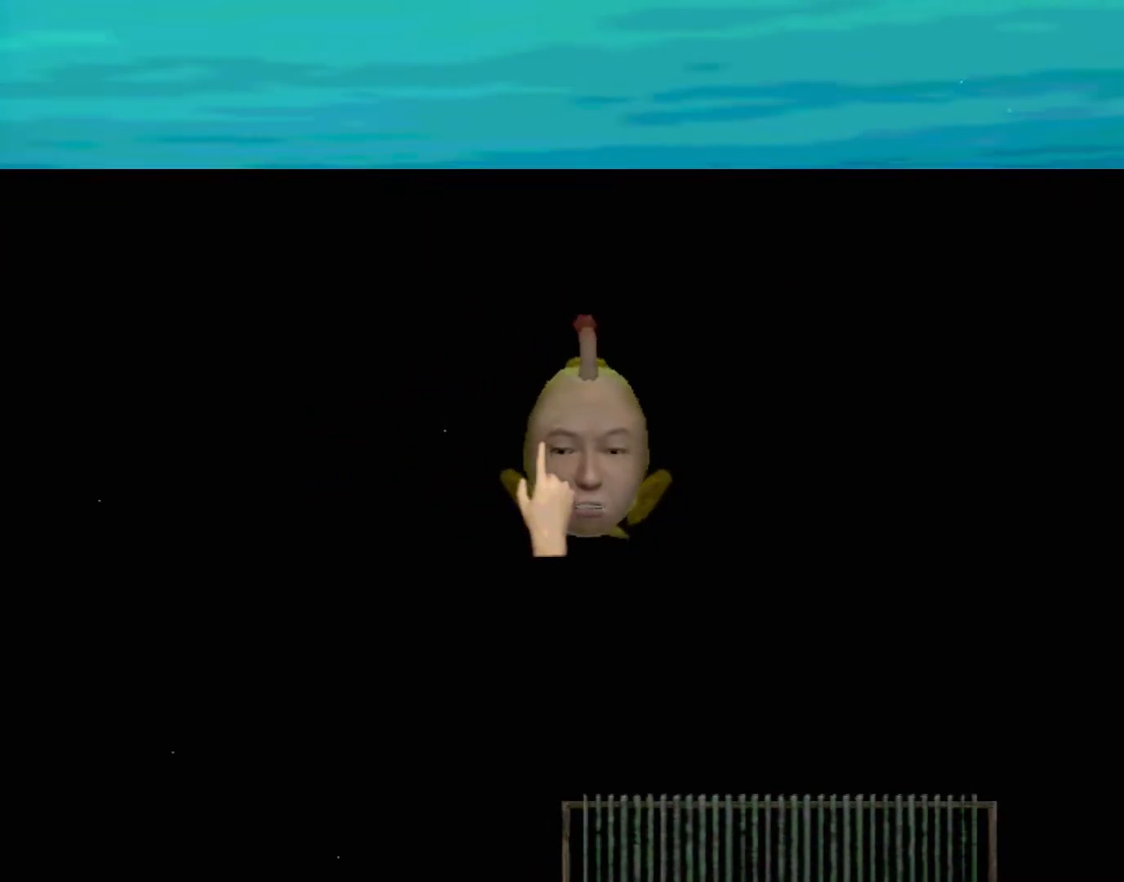
{"buttons": [], "left_stick": "right", "events": [[483, "left_stick", "right"]]}
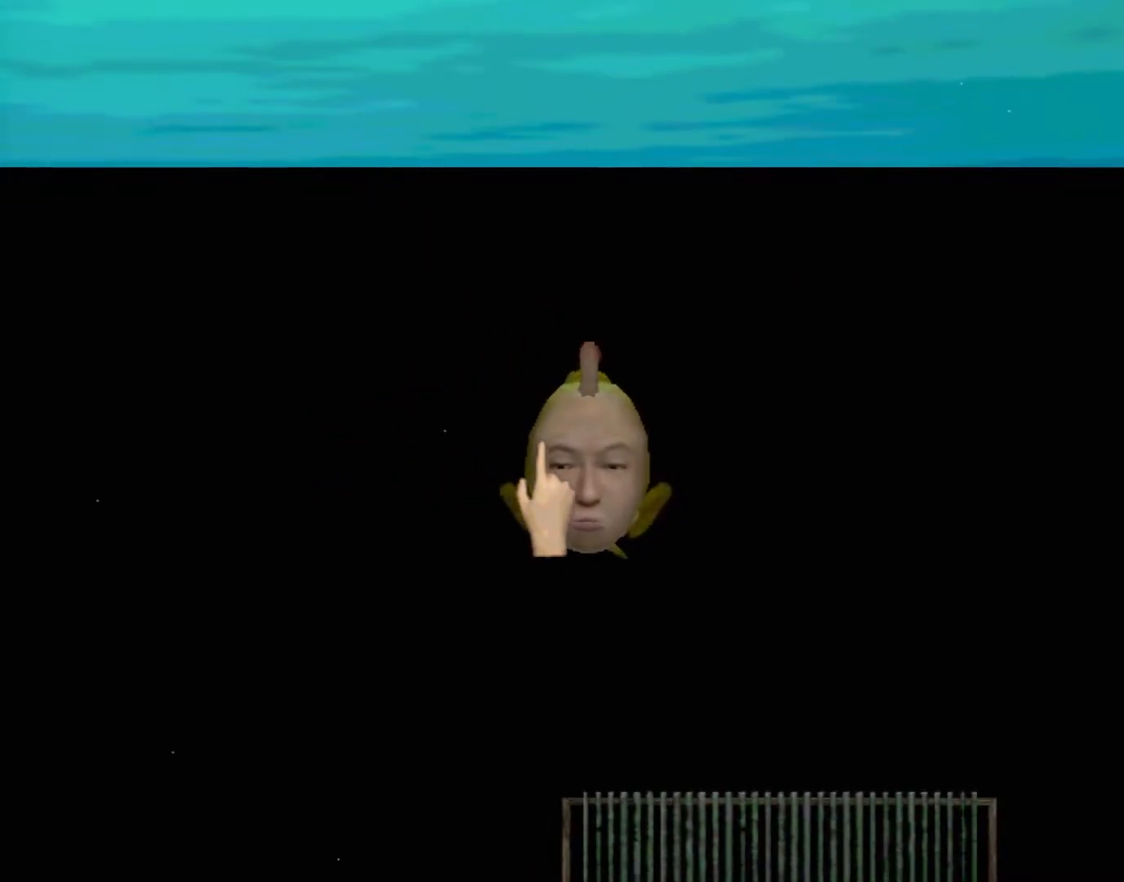
{"buttons": [], "left_stick": "right", "events": []}
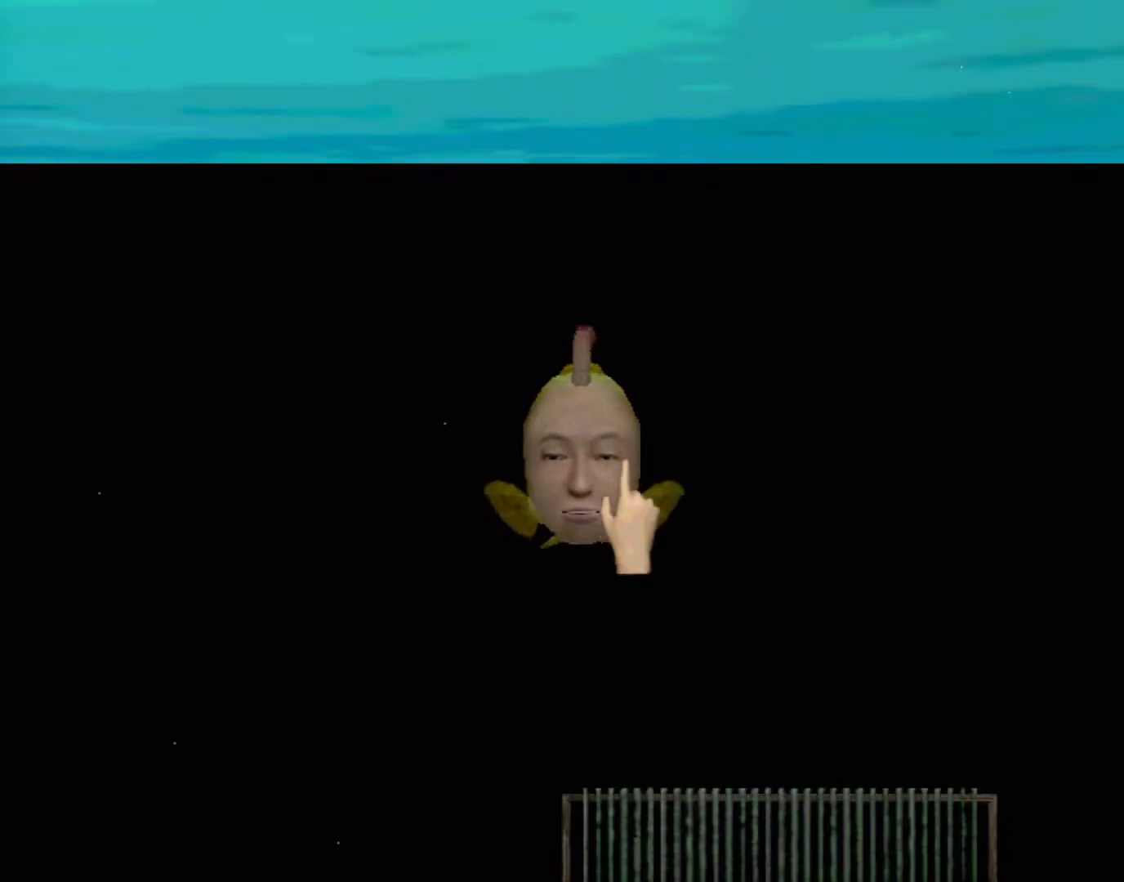
{"buttons": ["A"], "left_stick": "center", "events": [[17, "left_stick", "center"], [500, "A", "down"]]}
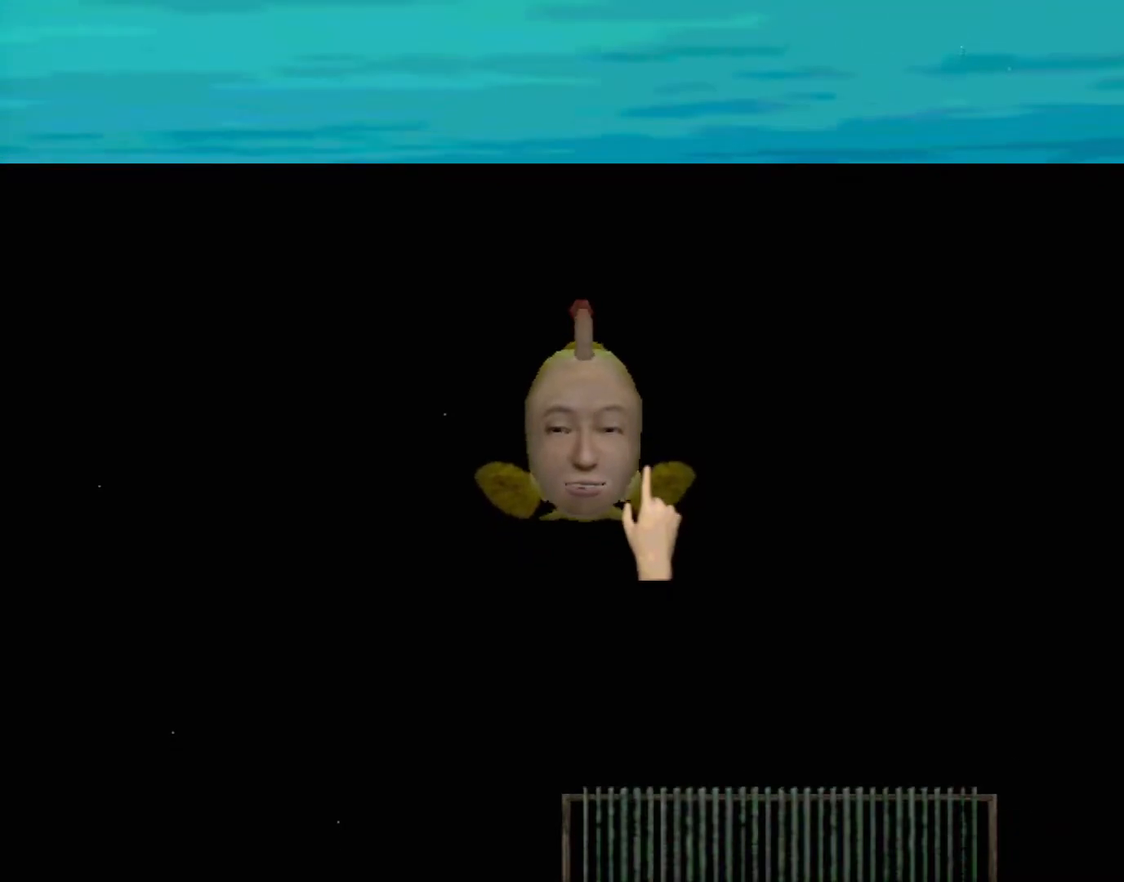
{"buttons": ["A"], "left_stick": "center", "events": []}
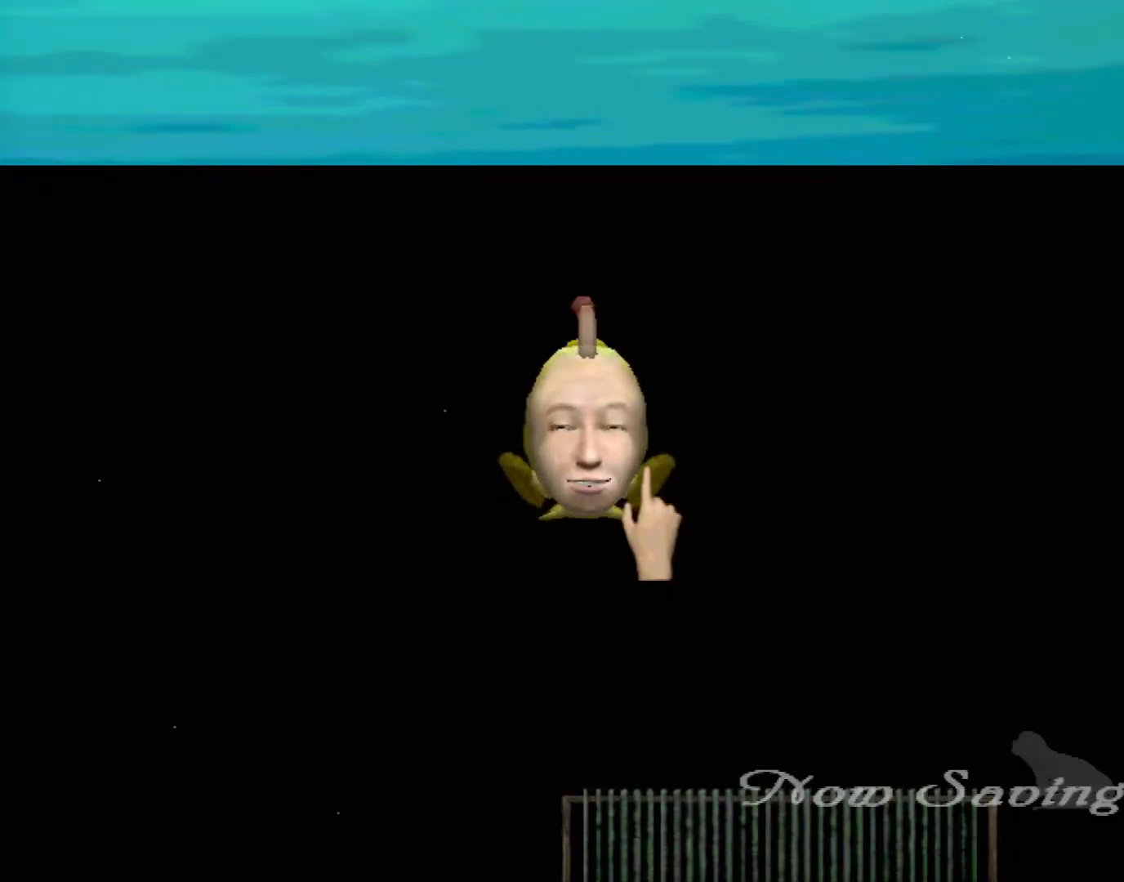
{"buttons": ["A"], "left_stick": "center", "events": []}
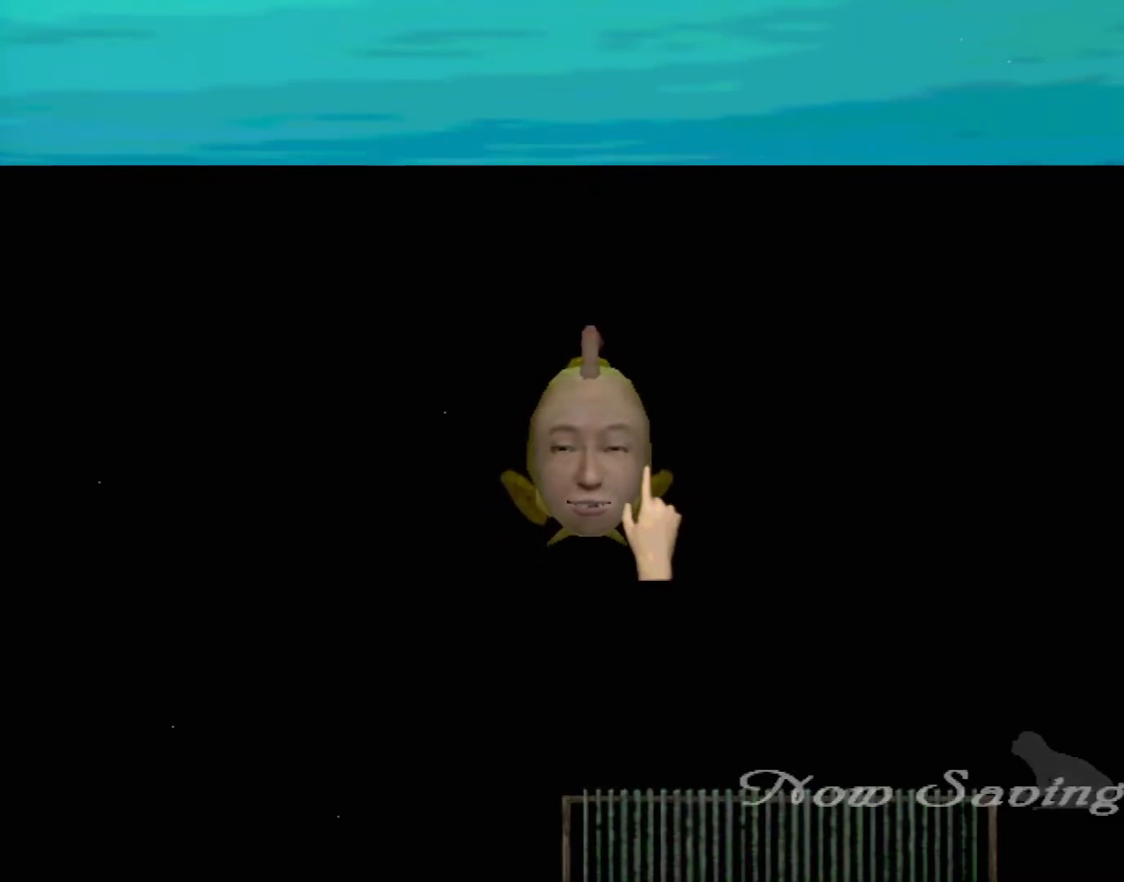
{"buttons": [], "left_stick": "center", "events": [[33, "A", "up"]]}
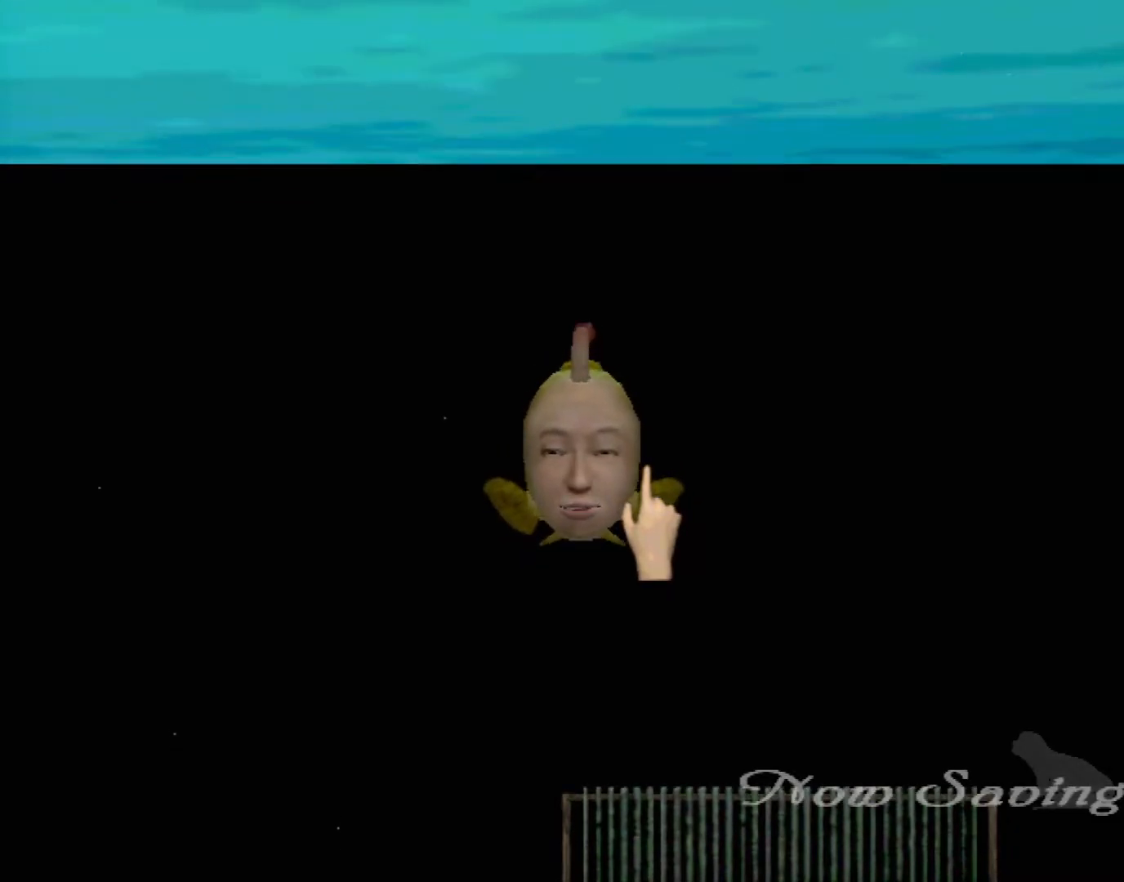
{"buttons": [], "left_stick": "center", "events": []}
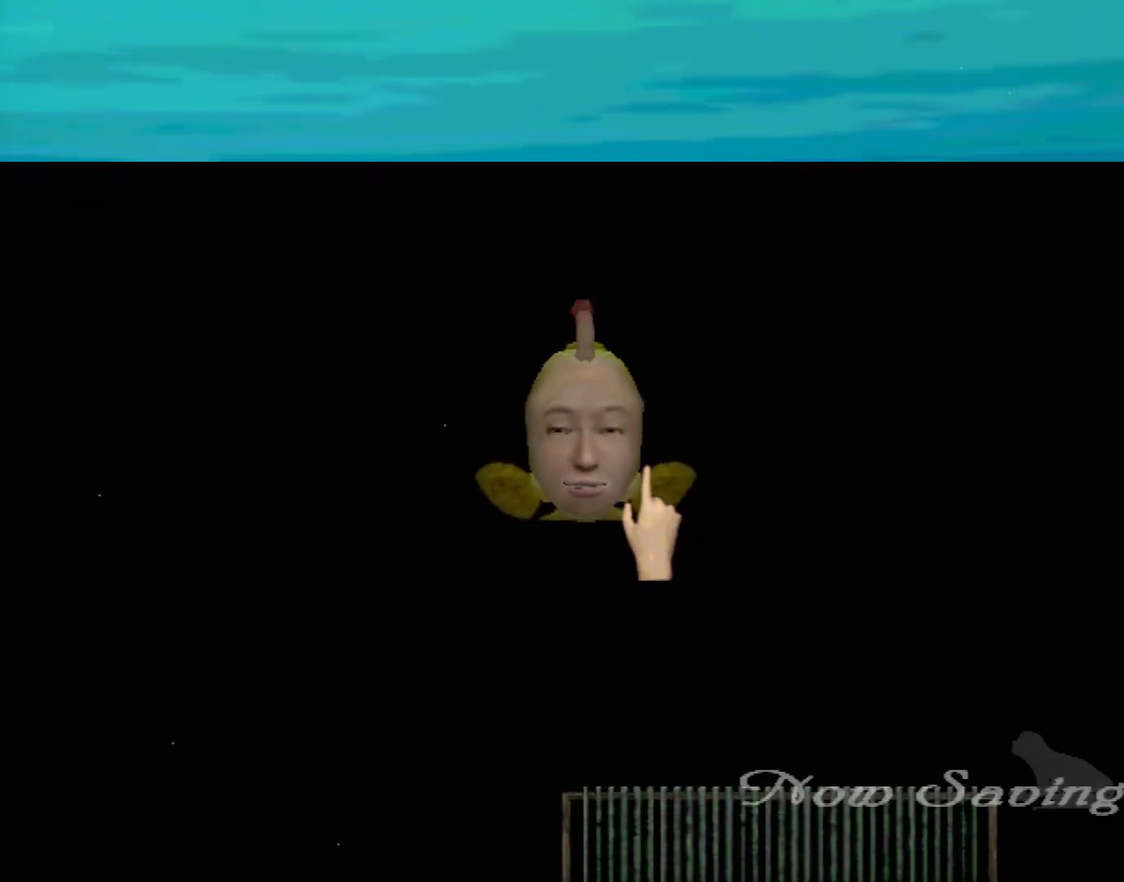
{"buttons": [], "left_stick": "center", "events": []}
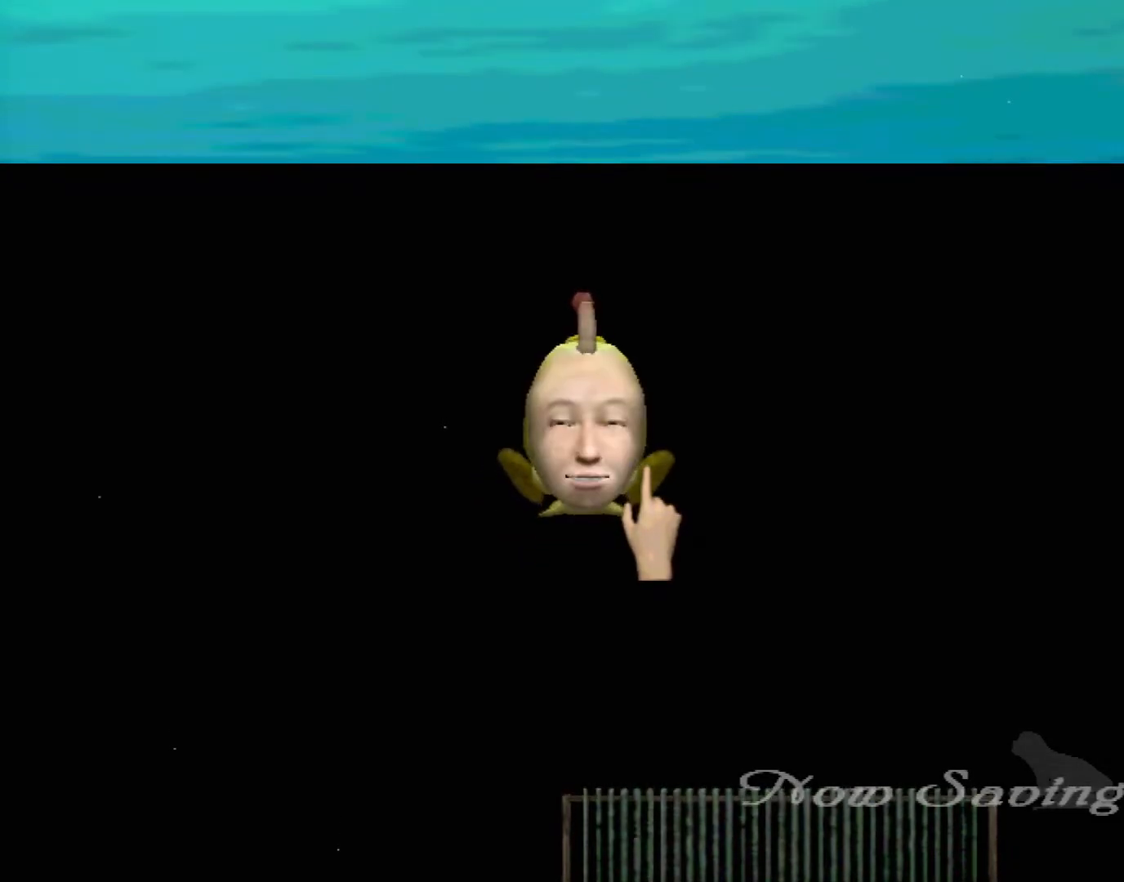
{"buttons": [], "left_stick": "center", "events": []}
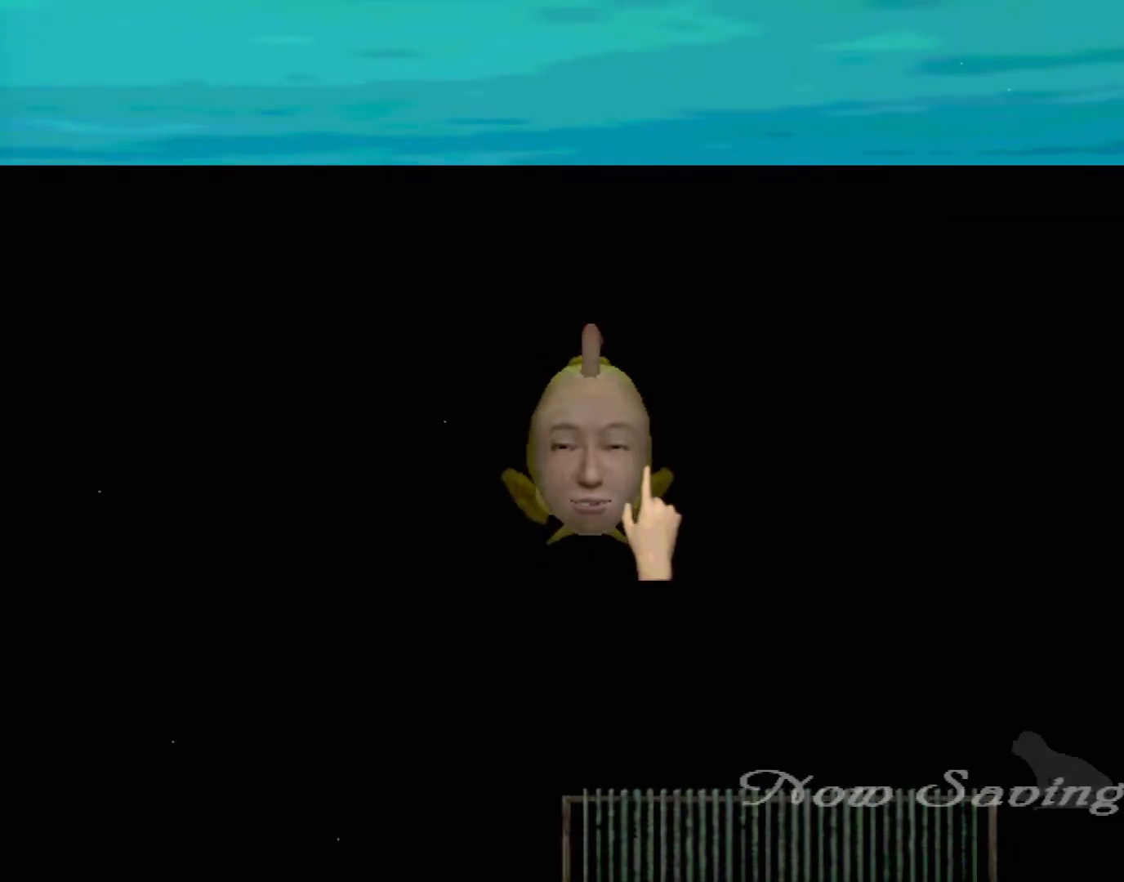
{"buttons": [], "left_stick": "center", "events": []}
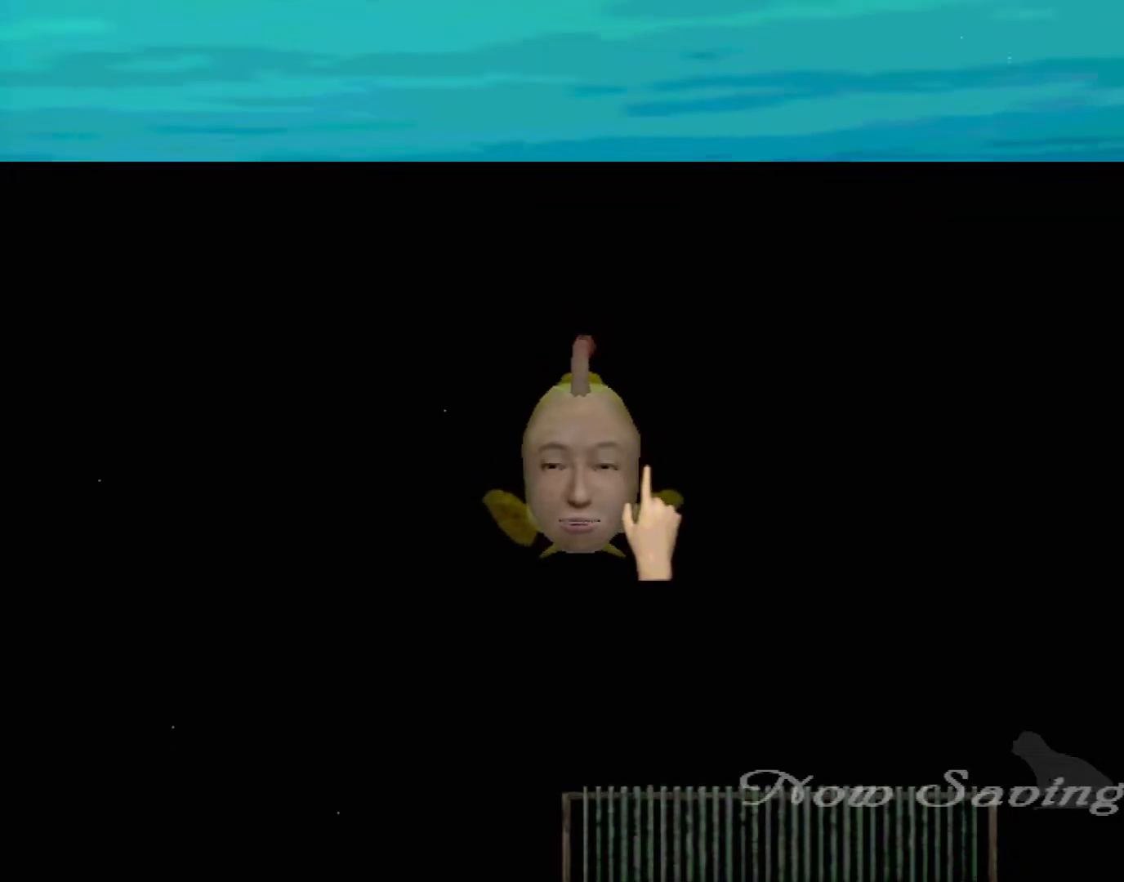
{"buttons": [], "left_stick": "center", "events": []}
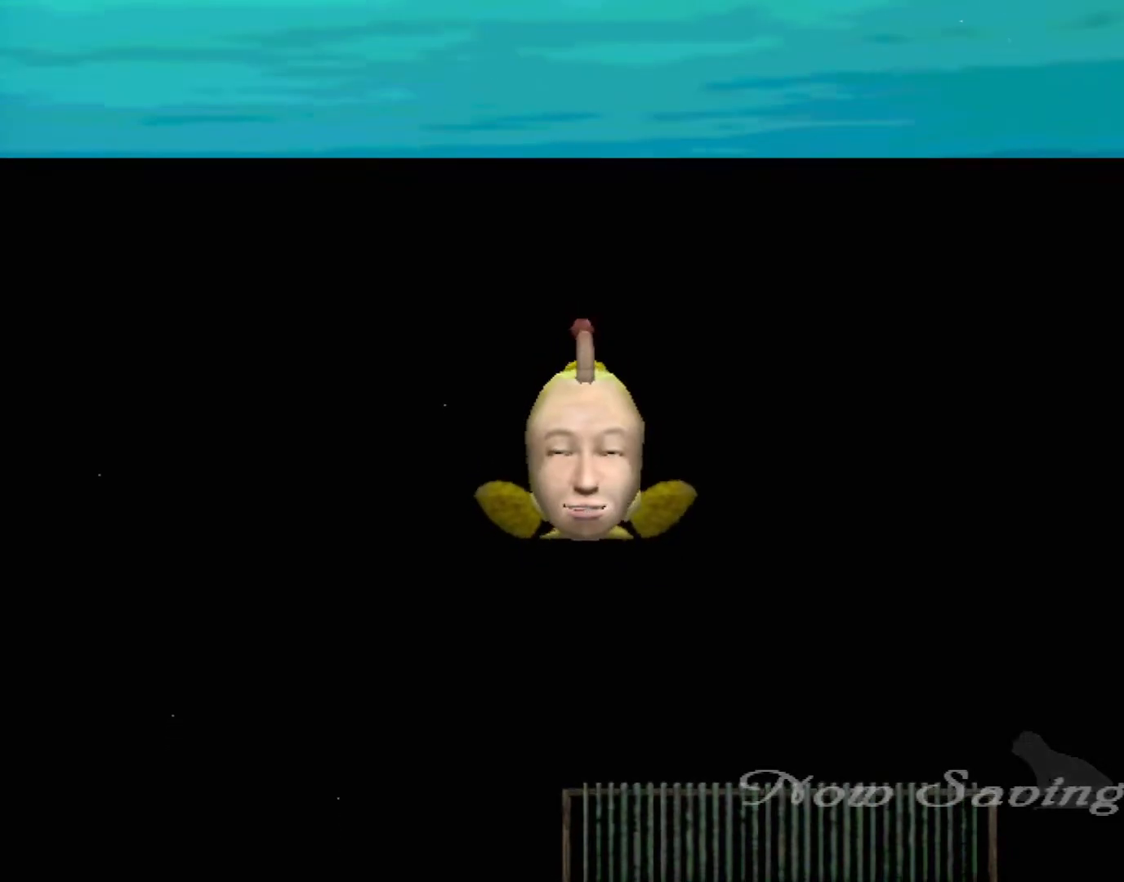
{"buttons": [], "left_stick": "center", "events": []}
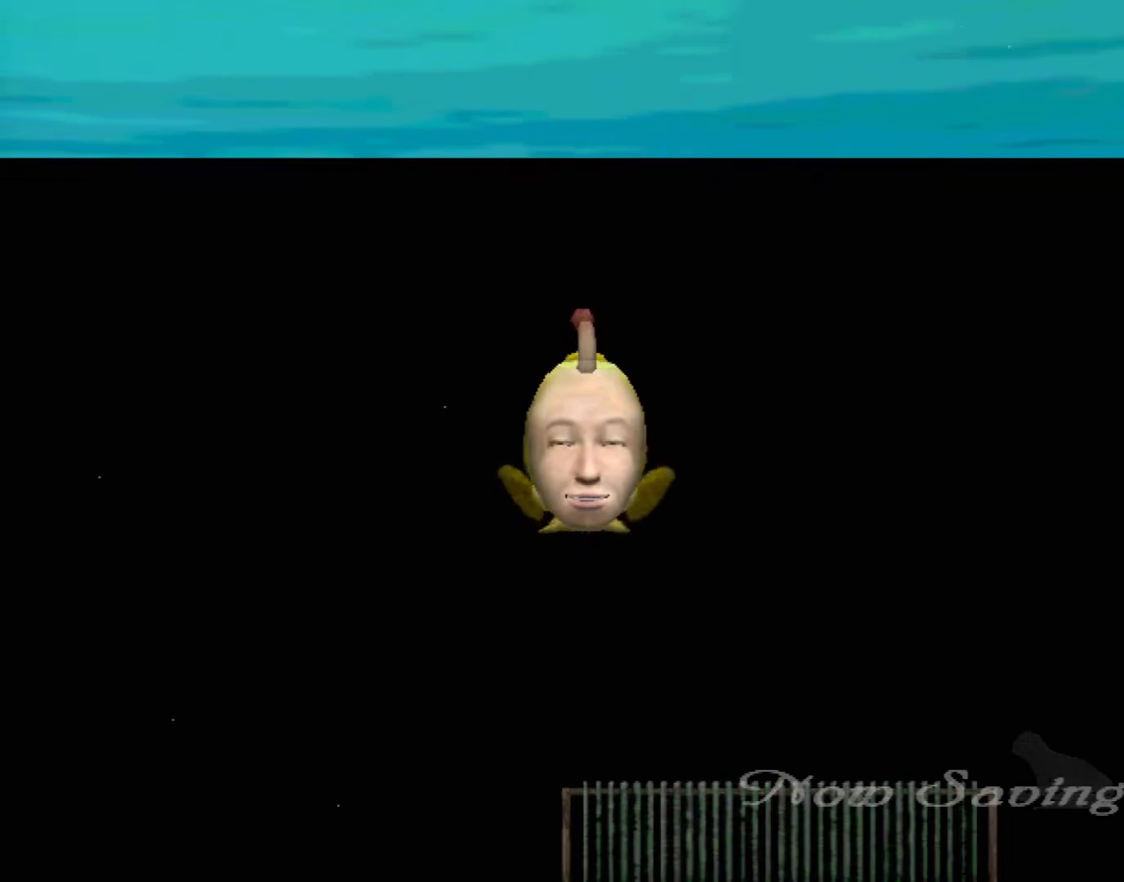
{"buttons": [], "left_stick": "center", "events": []}
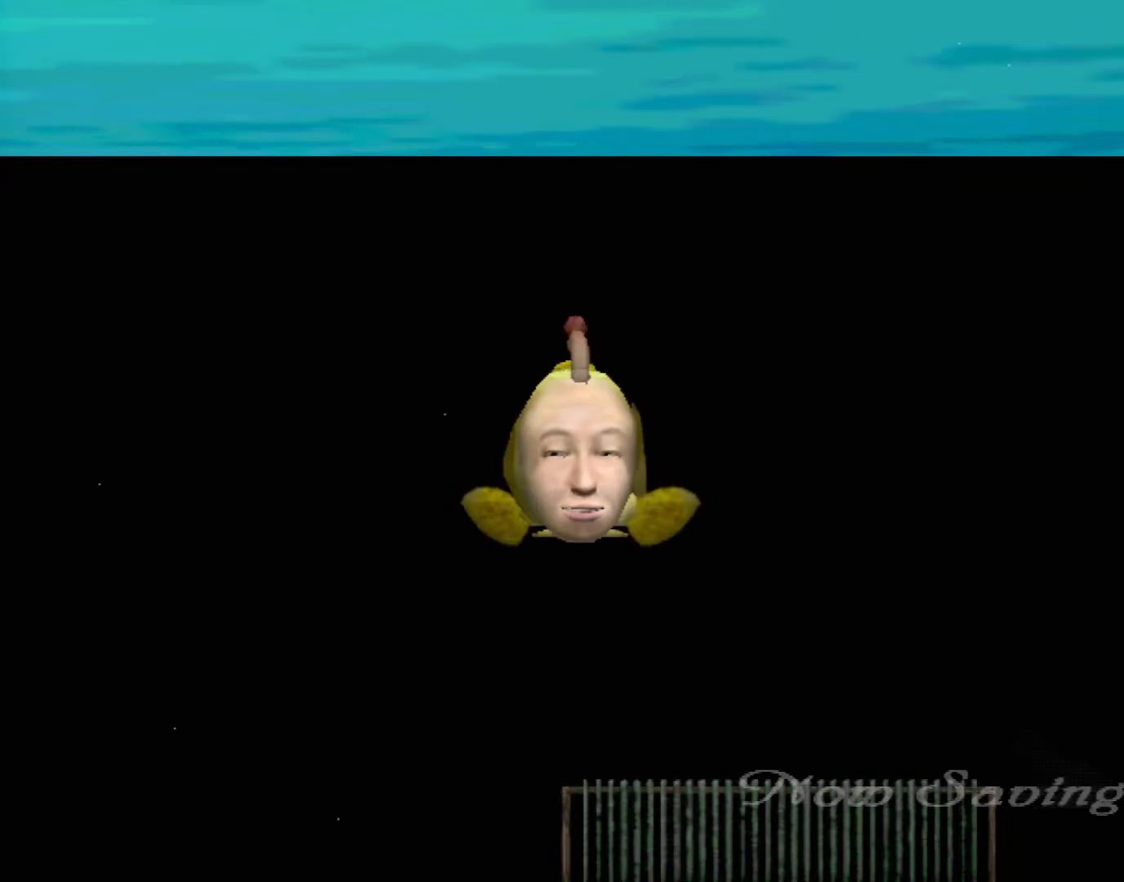
{"buttons": [], "left_stick": "center", "events": []}
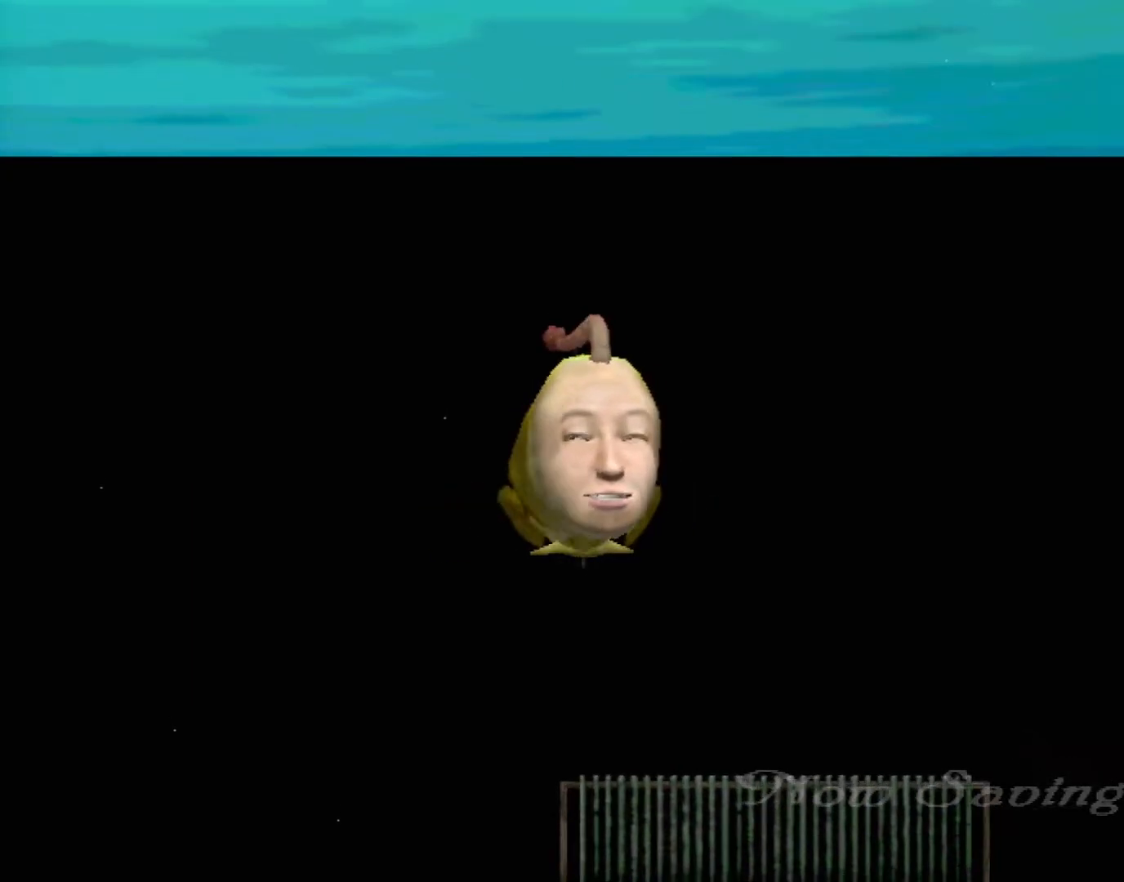
{"buttons": [], "left_stick": "center", "events": []}
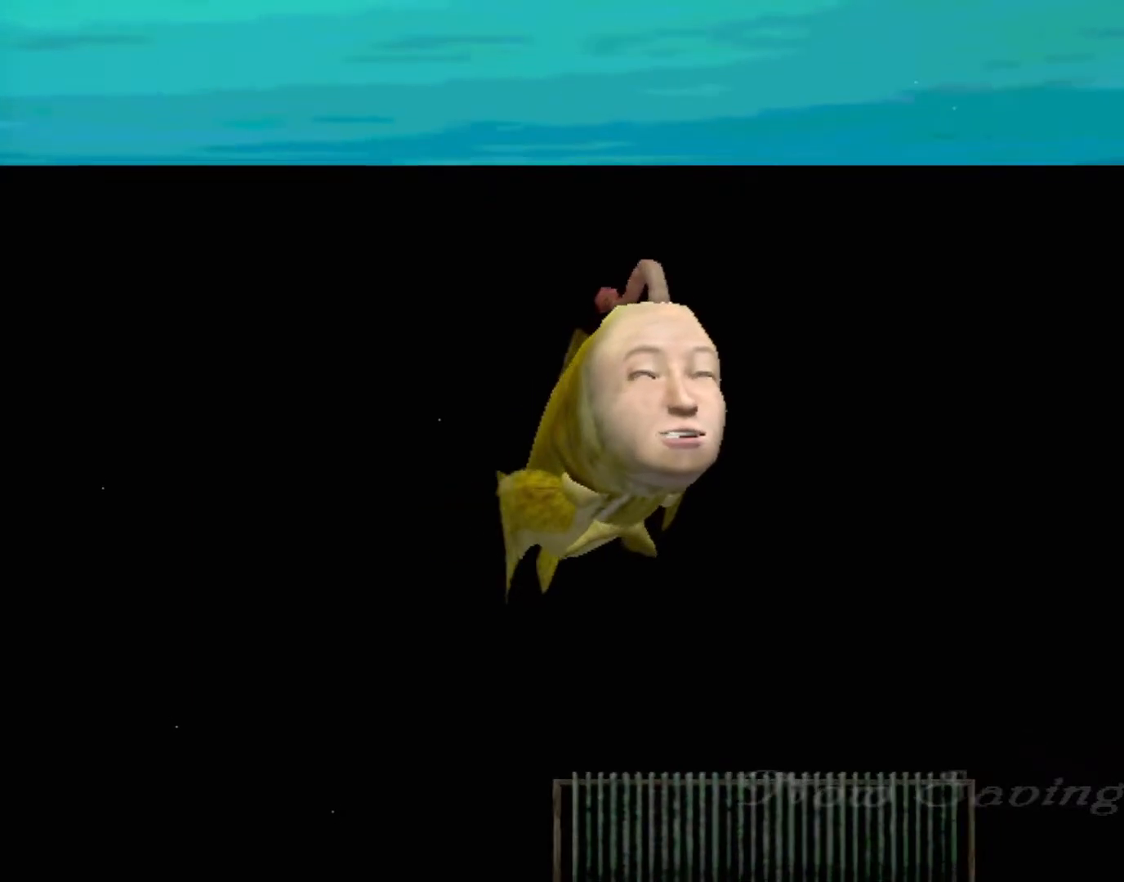
{"buttons": [], "left_stick": "center", "events": []}
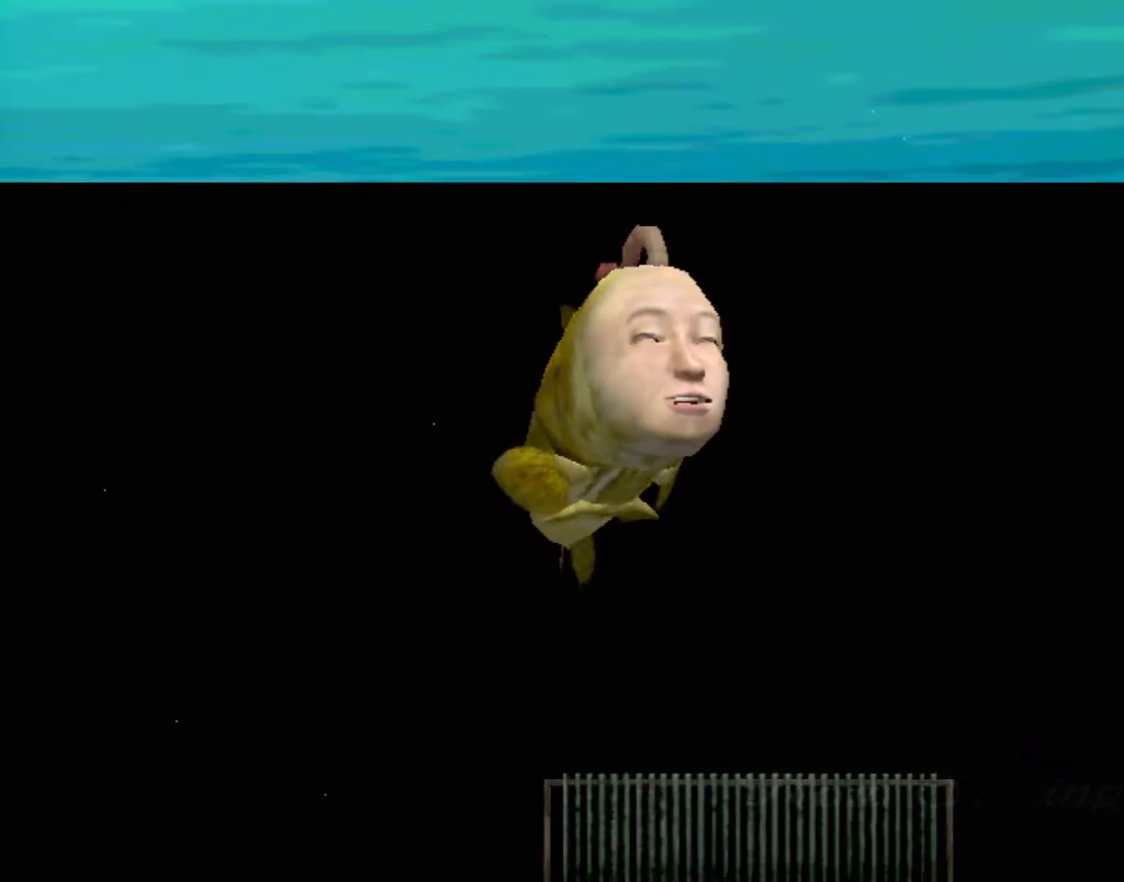
{"buttons": [], "left_stick": "center", "events": [[67, "left_stick", "up-right"], [433, "left_stick", "center"]]}
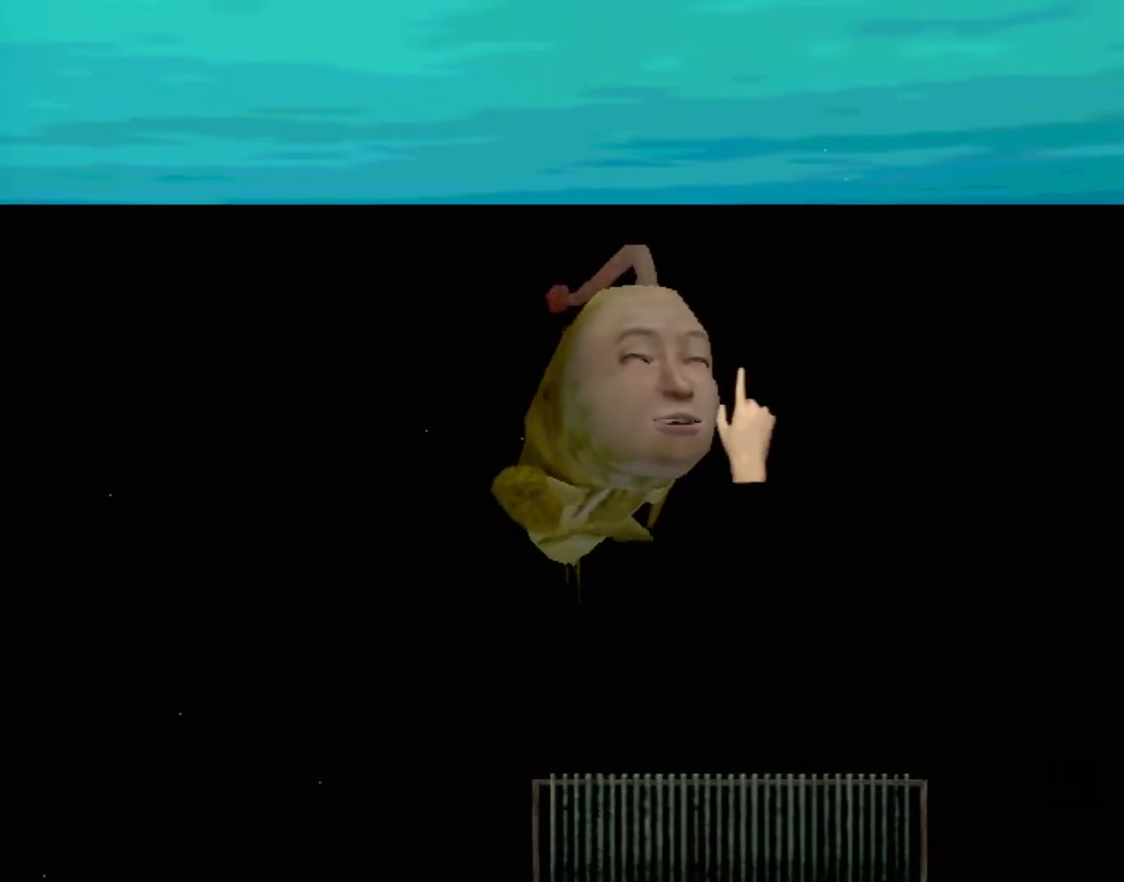
{"buttons": [], "left_stick": "center", "events": []}
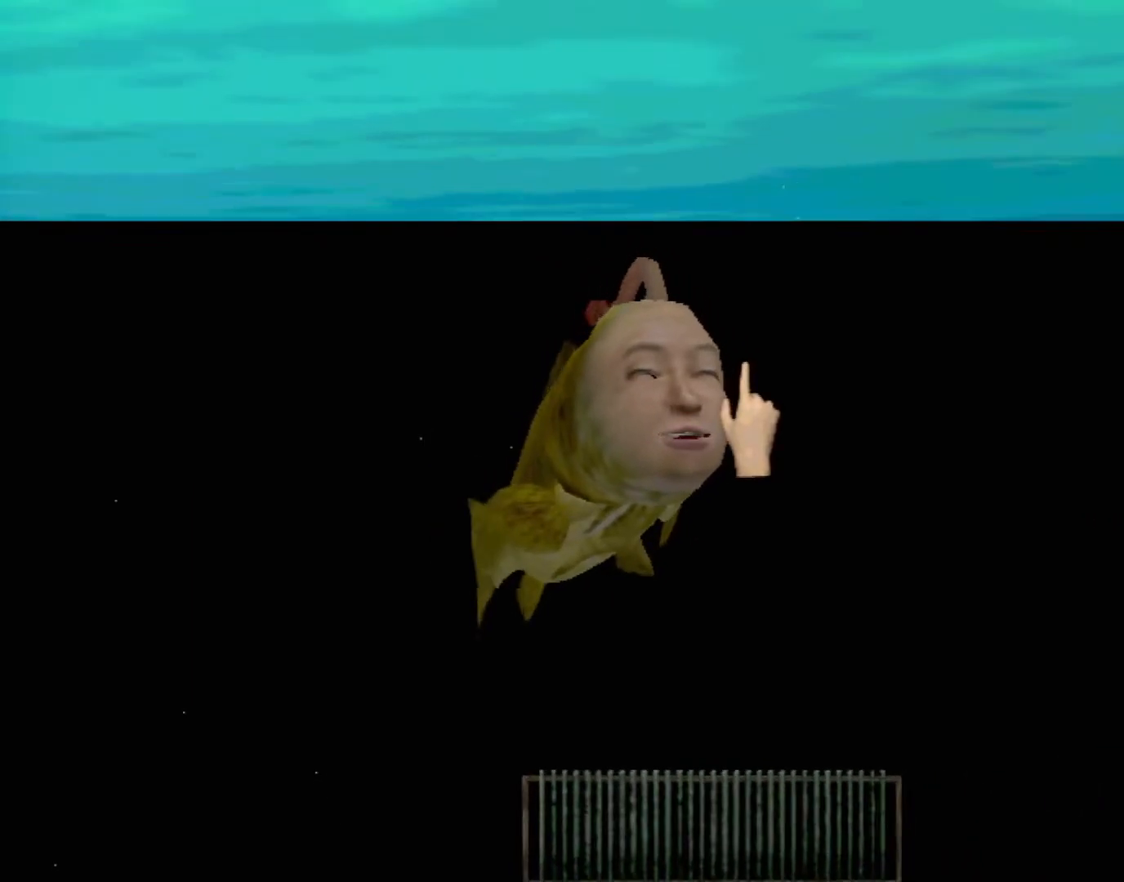
{"buttons": [], "left_stick": "center", "events": []}
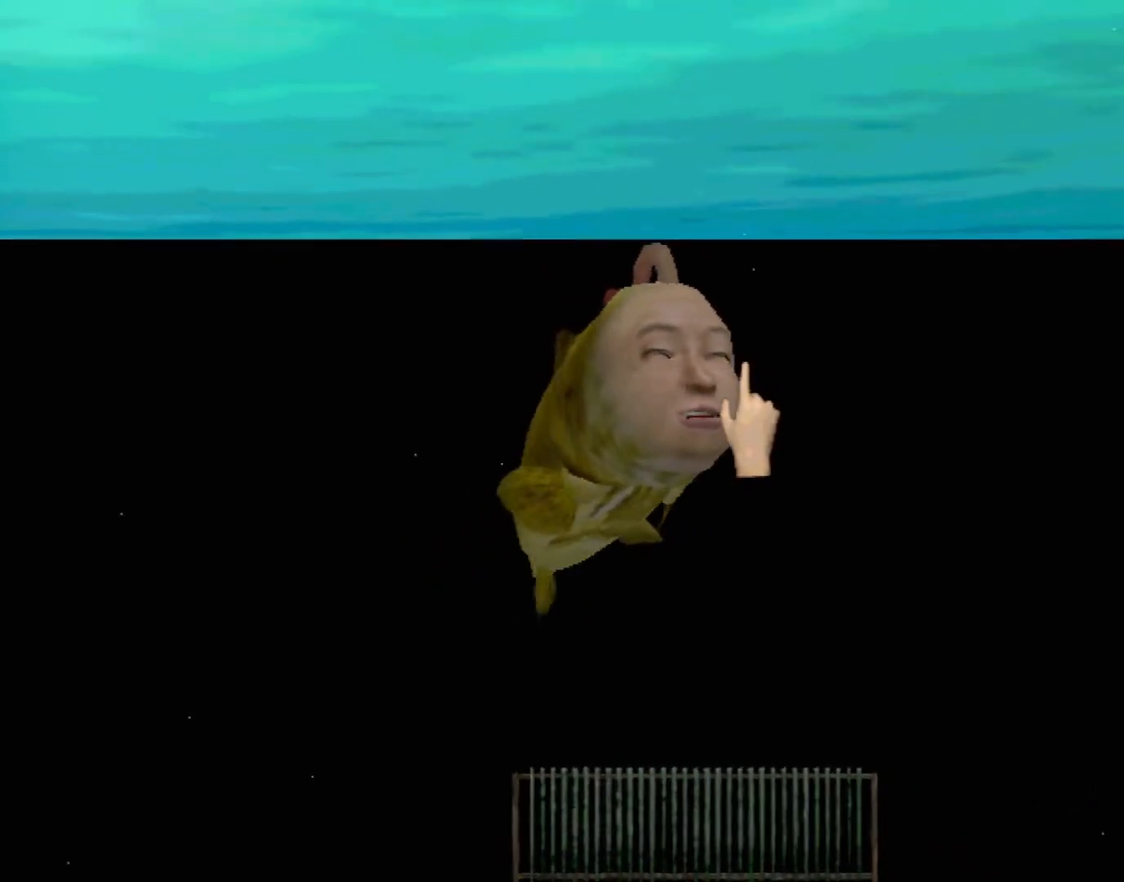
{"buttons": [], "left_stick": "center", "events": []}
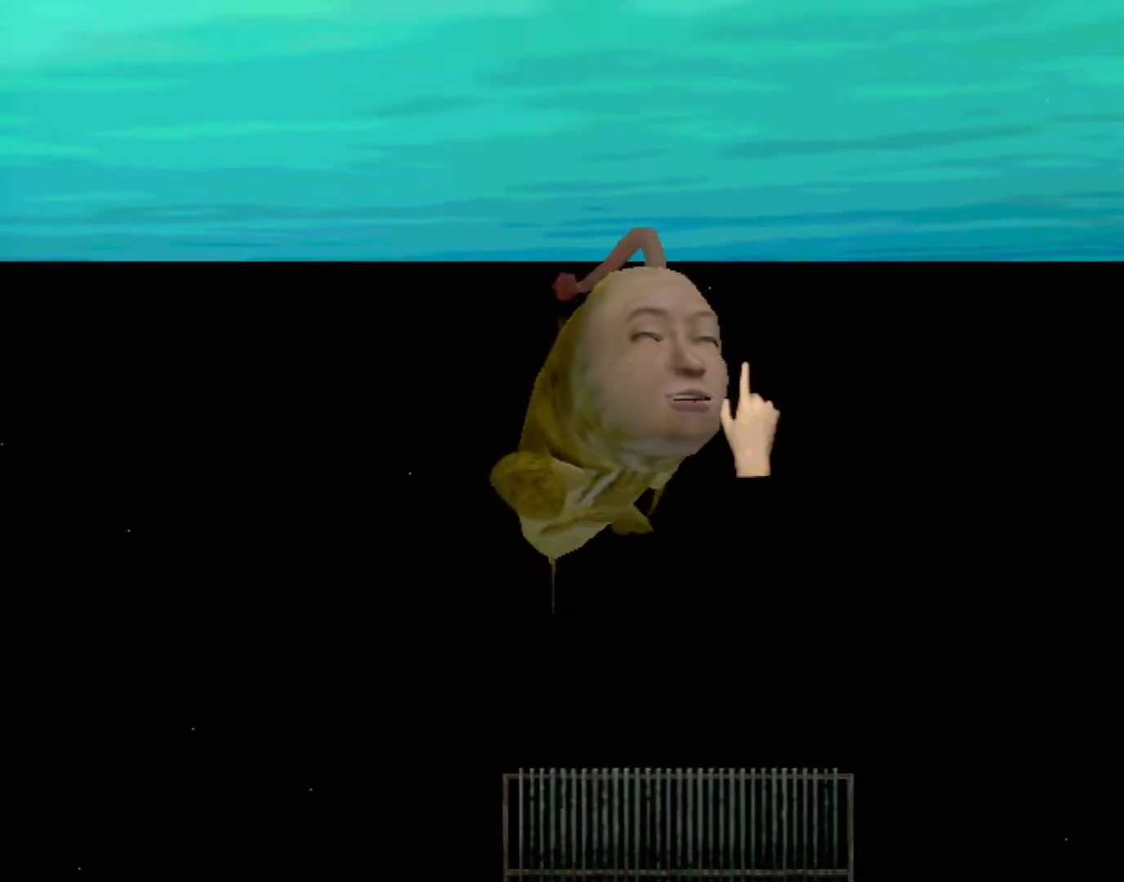
{"buttons": [], "left_stick": "center", "events": []}